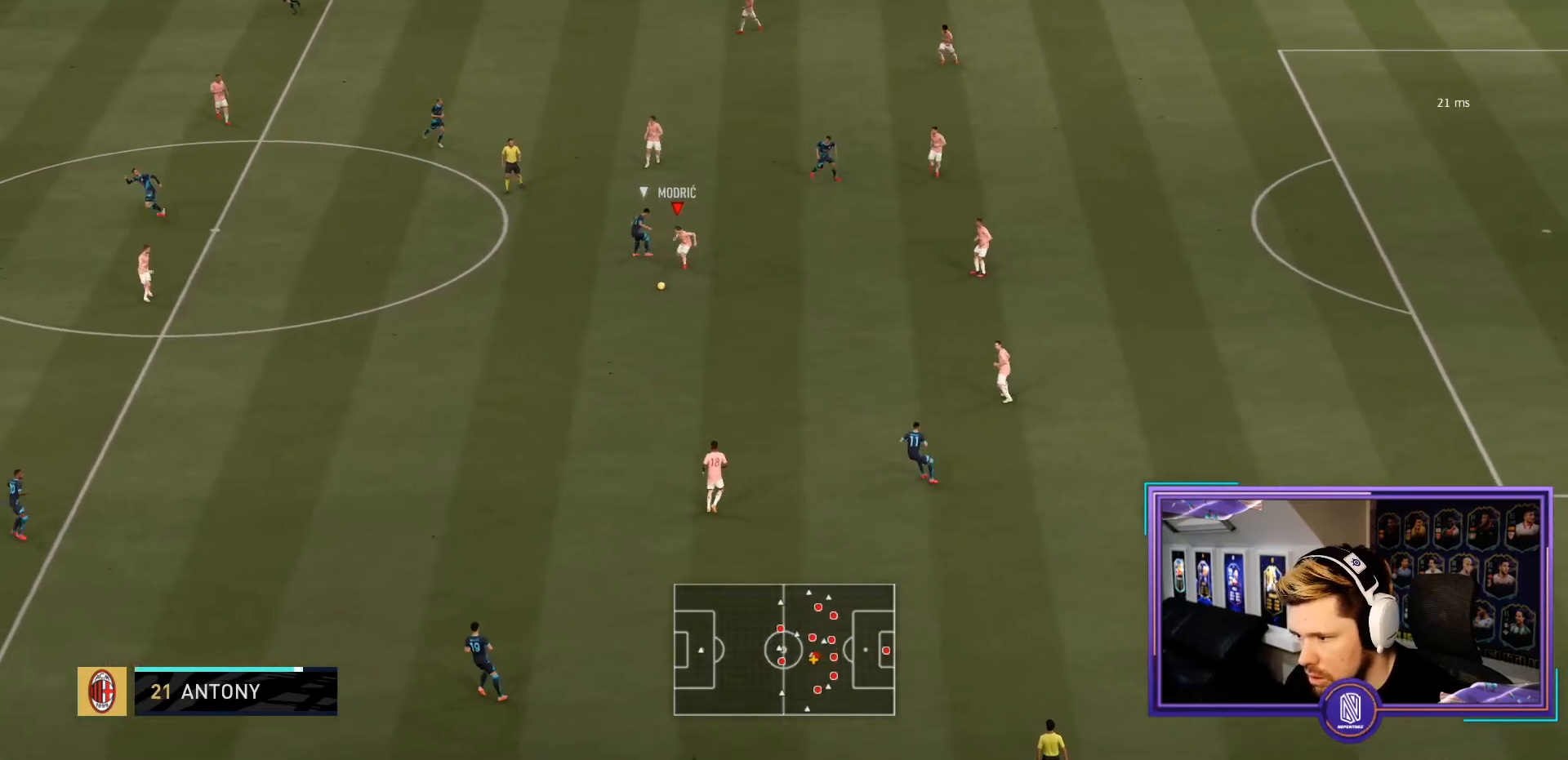
Gameplay with a controller (PlayStation layout); each line is a JSON object with the inputs held at the frame after it. "events" lists button and stick changes between this image and that frame as [ms after this image, input, new state], when the widget could be followed in between. Not read: L3 R3.
{"buttons": [], "left_stick": "down", "right_stick": "center", "events": [[50, "R2", "up"], [100, "L2", "up"], [267, "CROSS", "down"], [400, "CROSS", "up"]]}
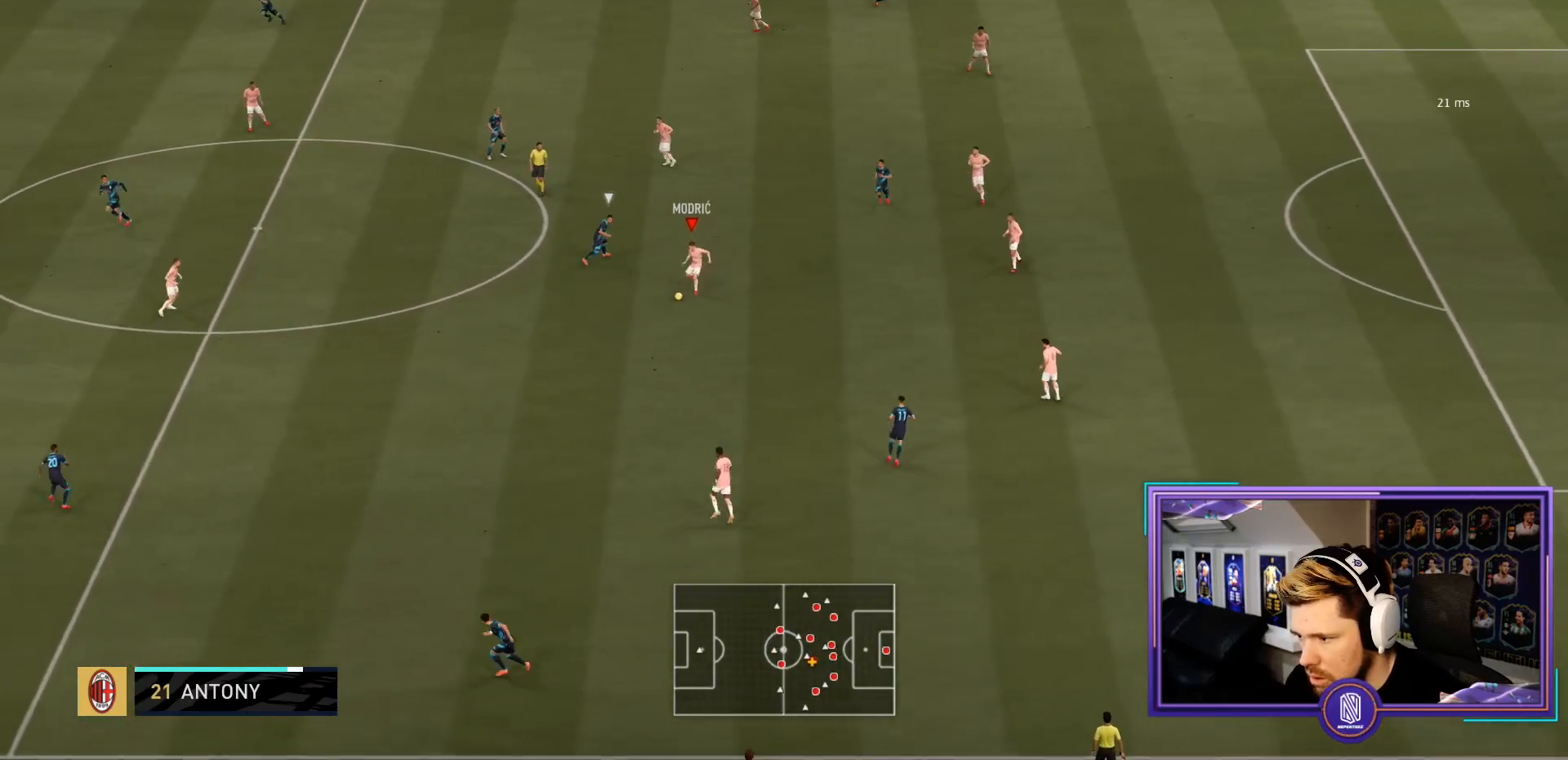
{"buttons": [], "left_stick": "left", "right_stick": "center", "events": [[67, "left_stick", "center"], [433, "left_stick", "left"]]}
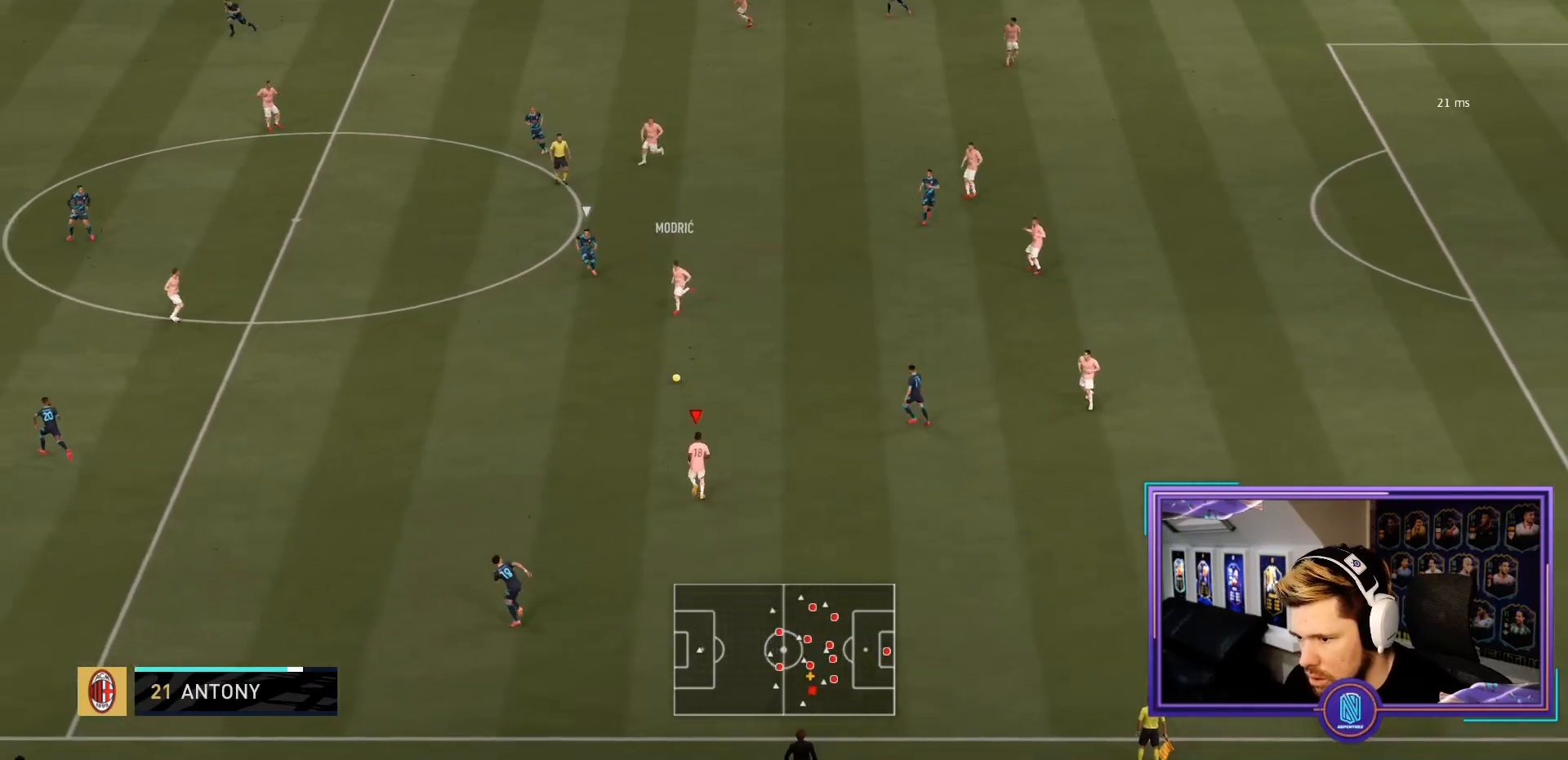
{"buttons": [], "left_stick": "up-left", "right_stick": "center", "events": [[233, "left_stick", "up-left"]]}
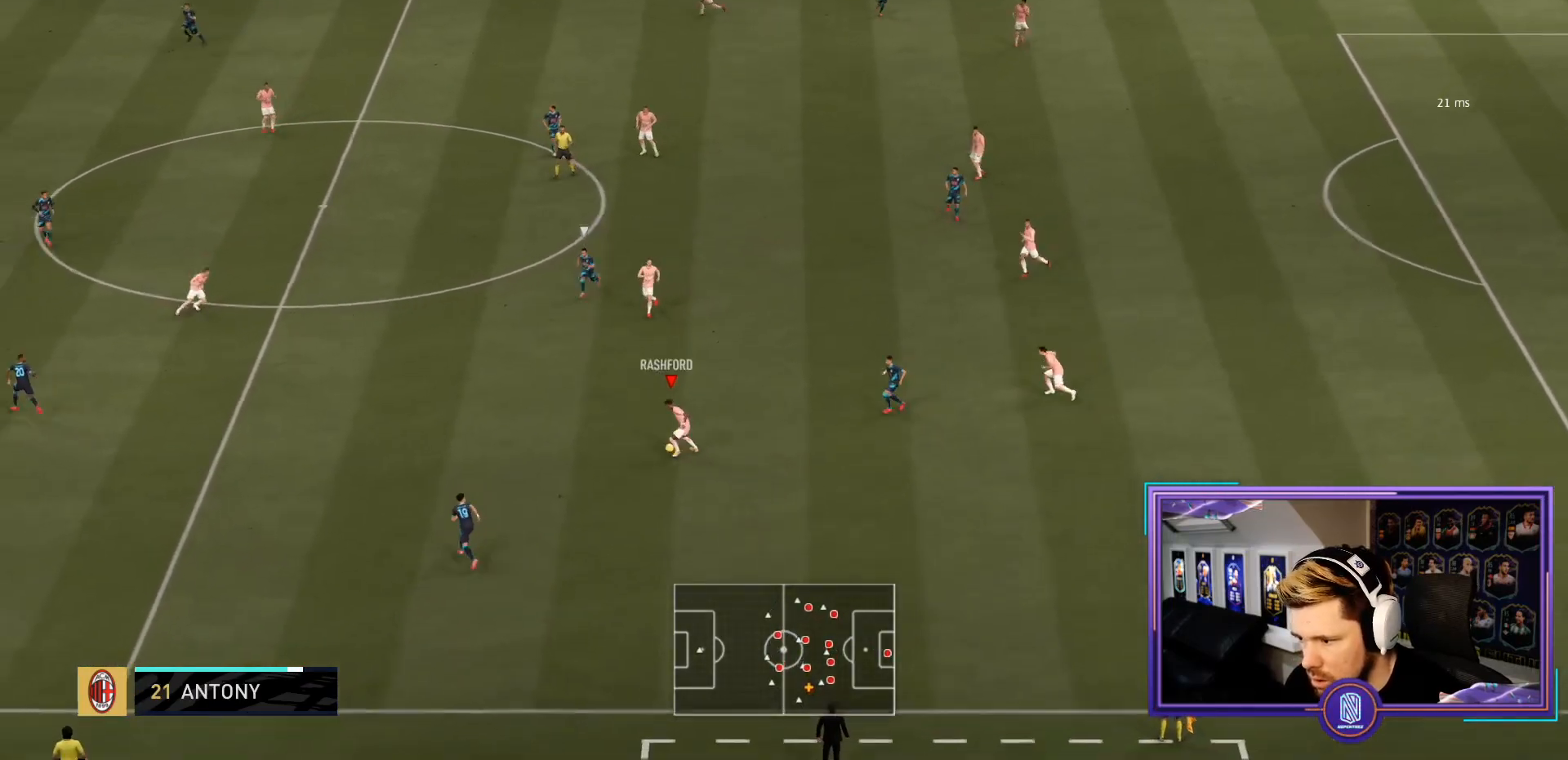
{"buttons": ["CROSS"], "left_stick": "left", "right_stick": "center", "events": [[200, "left_stick", "left"], [417, "CROSS", "down"]]}
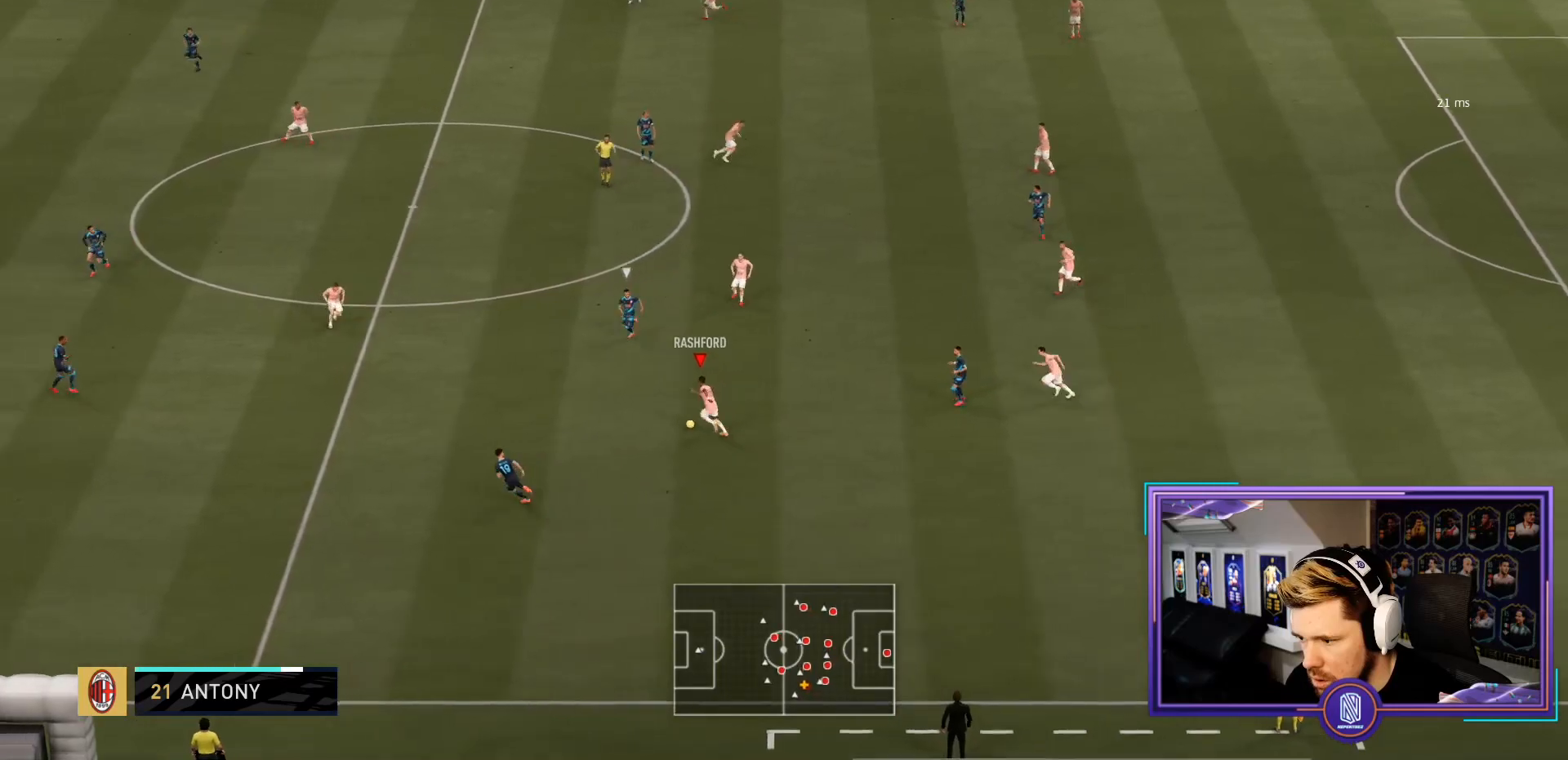
{"buttons": [], "left_stick": "up-left", "right_stick": "center", "events": [[133, "CROSS", "up"], [450, "left_stick", "up-left"]]}
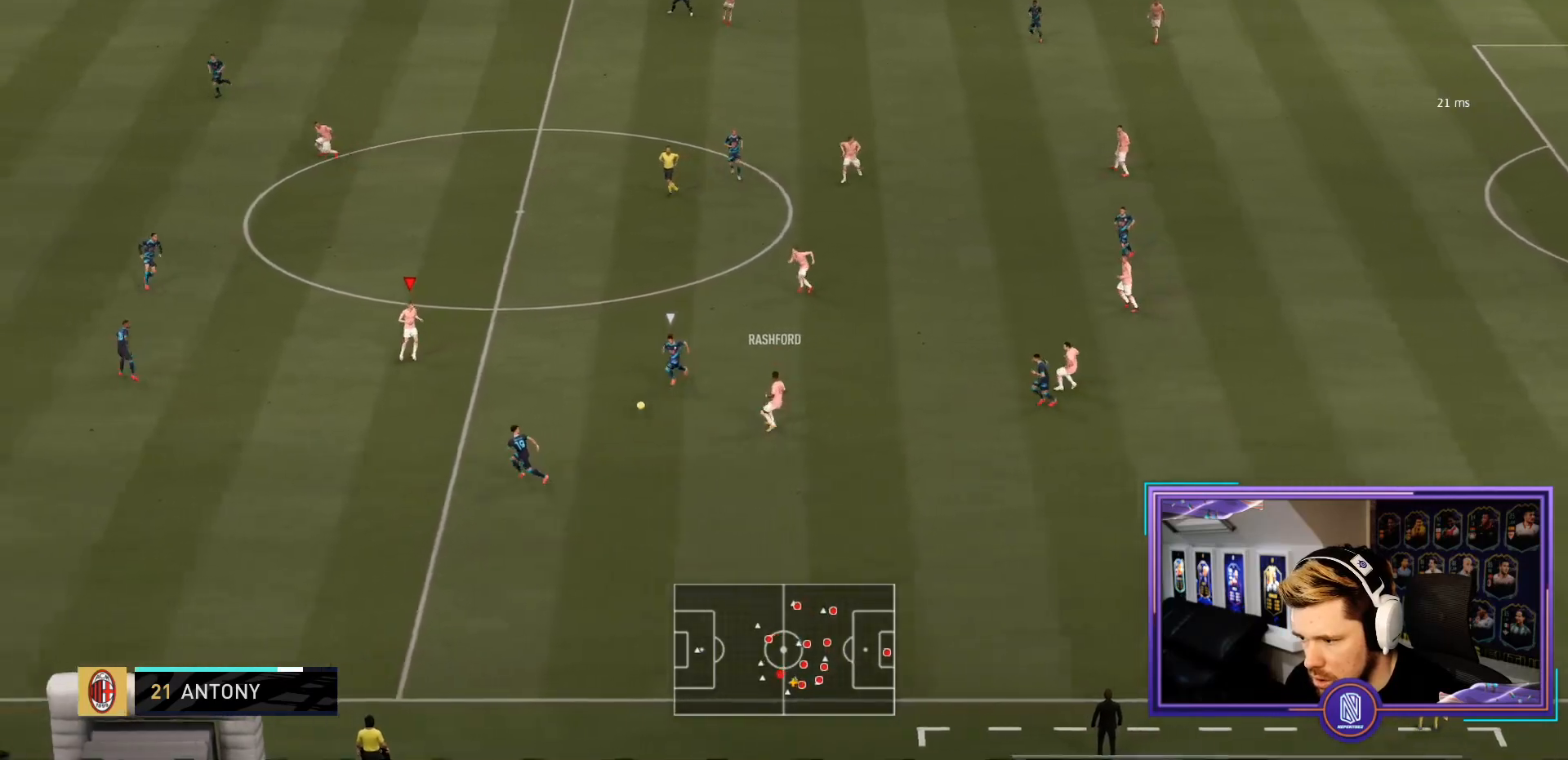
{"buttons": [], "left_stick": "up-left", "right_stick": "center", "events": []}
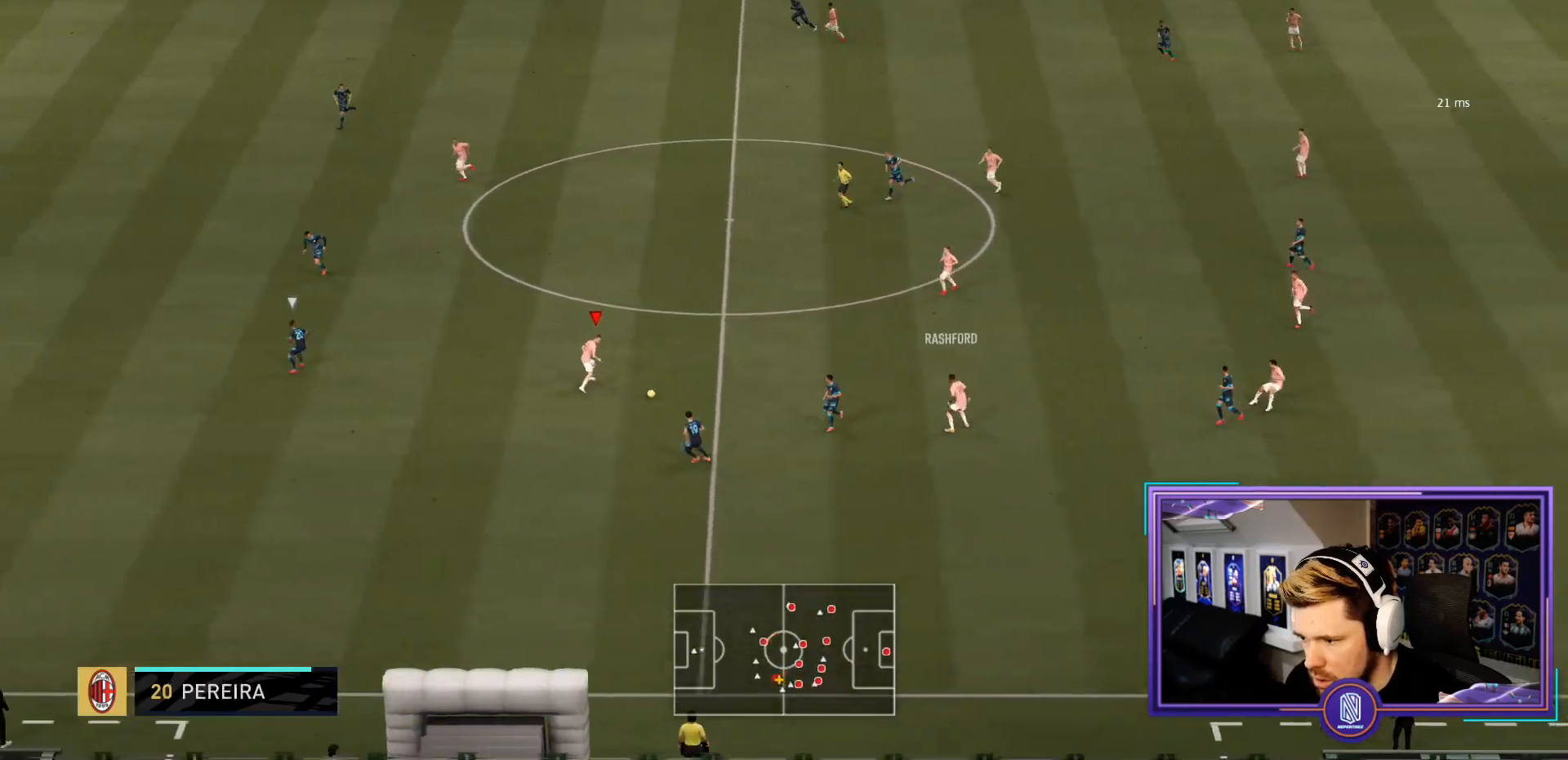
{"buttons": ["CROSS"], "left_stick": "up-right", "right_stick": "center", "events": [[50, "left_stick", "up"], [400, "CROSS", "down"], [467, "left_stick", "up-right"]]}
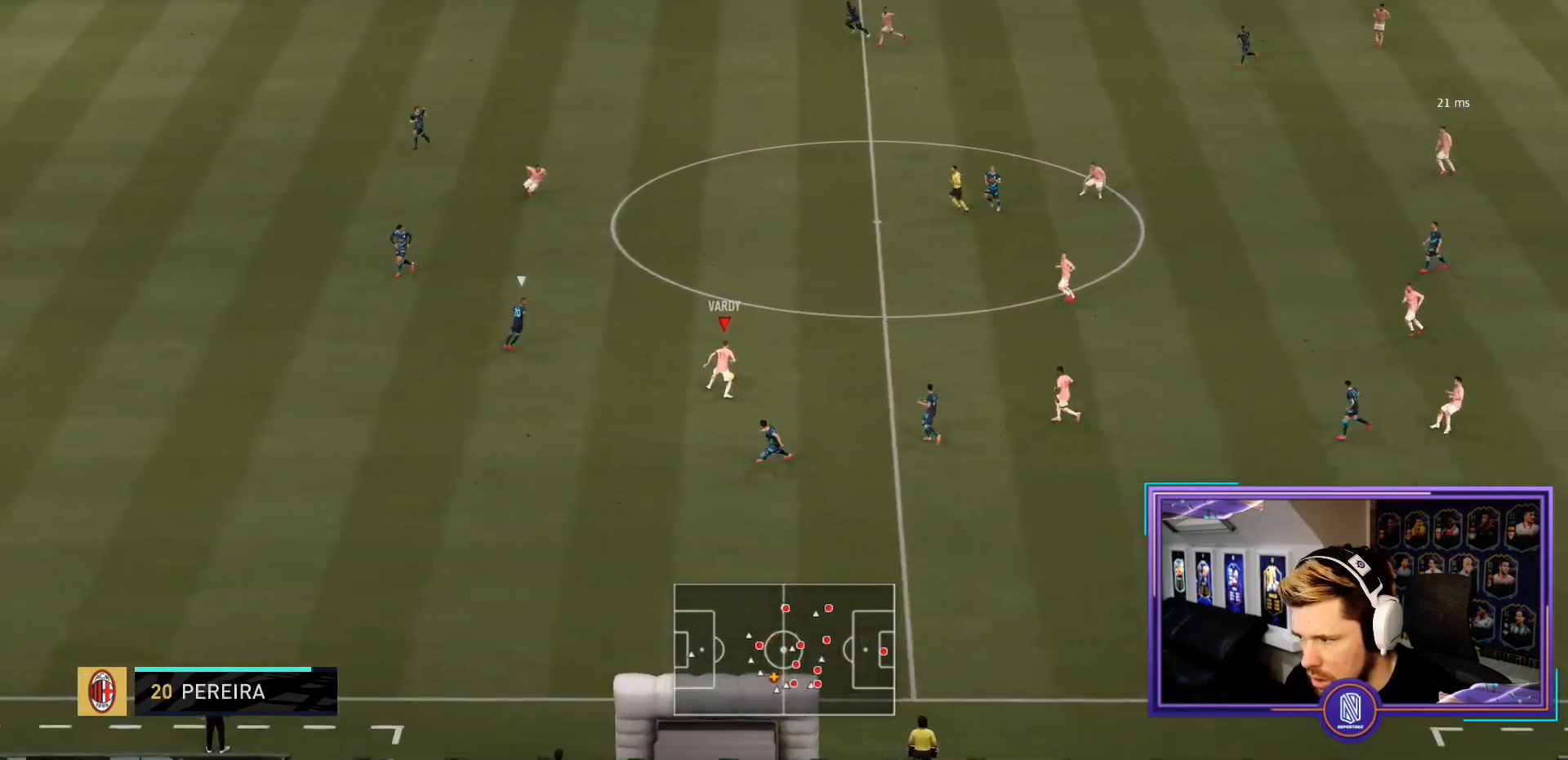
{"buttons": [], "left_stick": "center", "right_stick": "center", "events": [[17, "CROSS", "up"], [250, "left_stick", "center"]]}
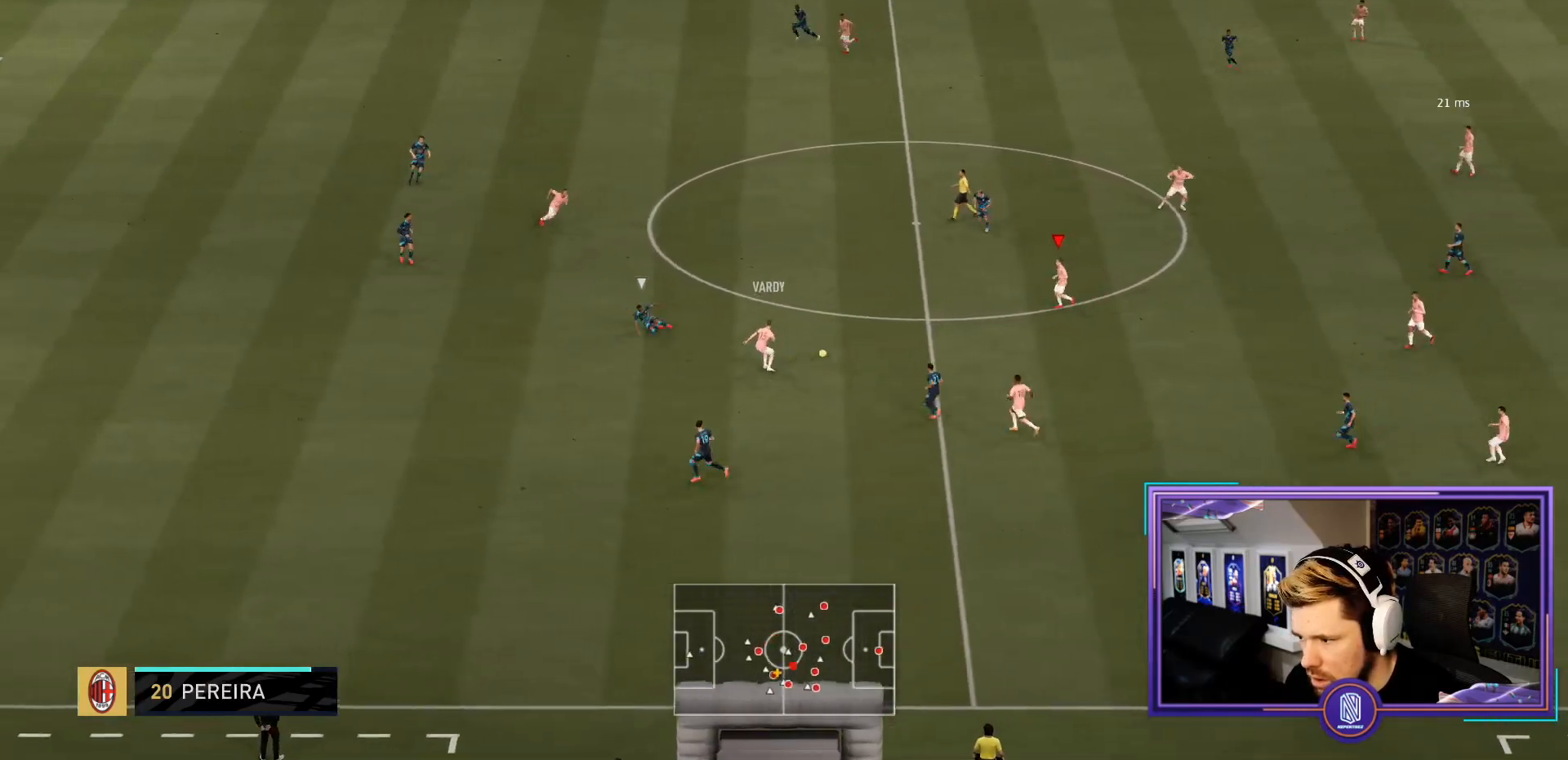
{"buttons": [], "left_stick": "down-right", "right_stick": "center", "events": [[100, "left_stick", "left"], [150, "left_stick", "up-left"], [317, "left_stick", "down"], [417, "left_stick", "down-right"]]}
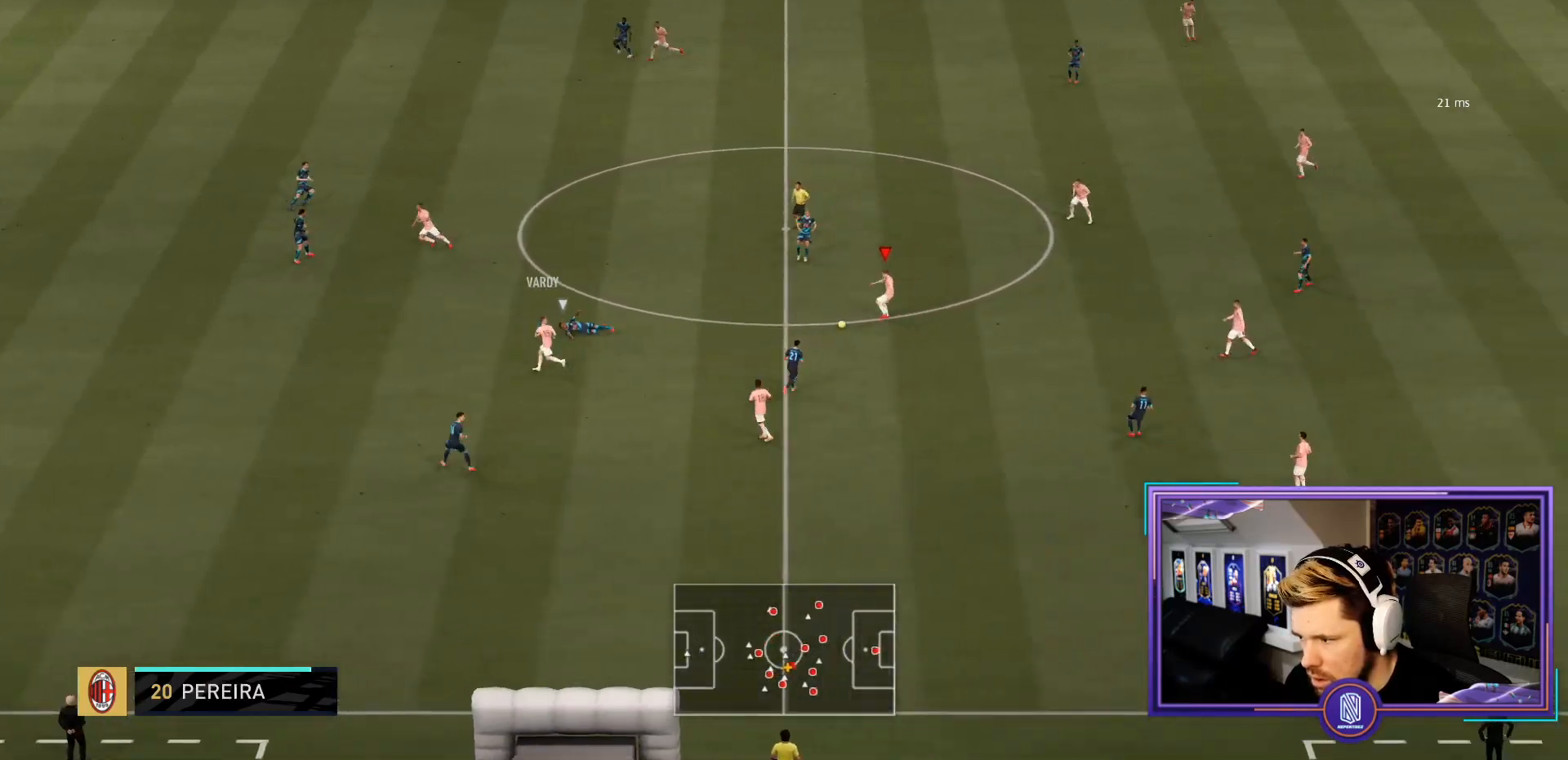
{"buttons": [], "left_stick": "up", "right_stick": "center", "events": [[67, "left_stick", "down"], [283, "left_stick", "up"]]}
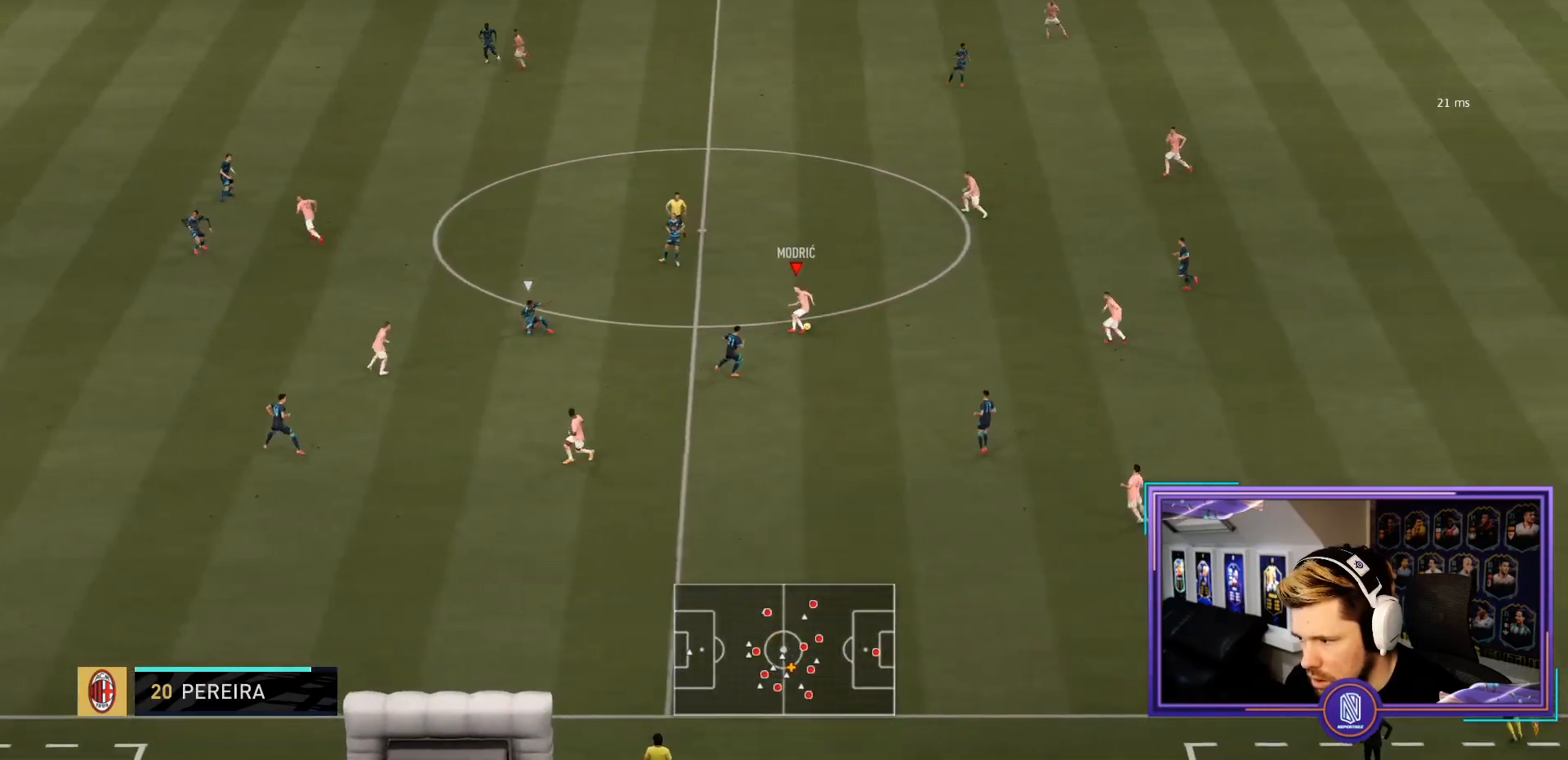
{"buttons": [], "left_stick": "up", "right_stick": "center", "events": [[317, "CROSS", "down"], [450, "CROSS", "up"]]}
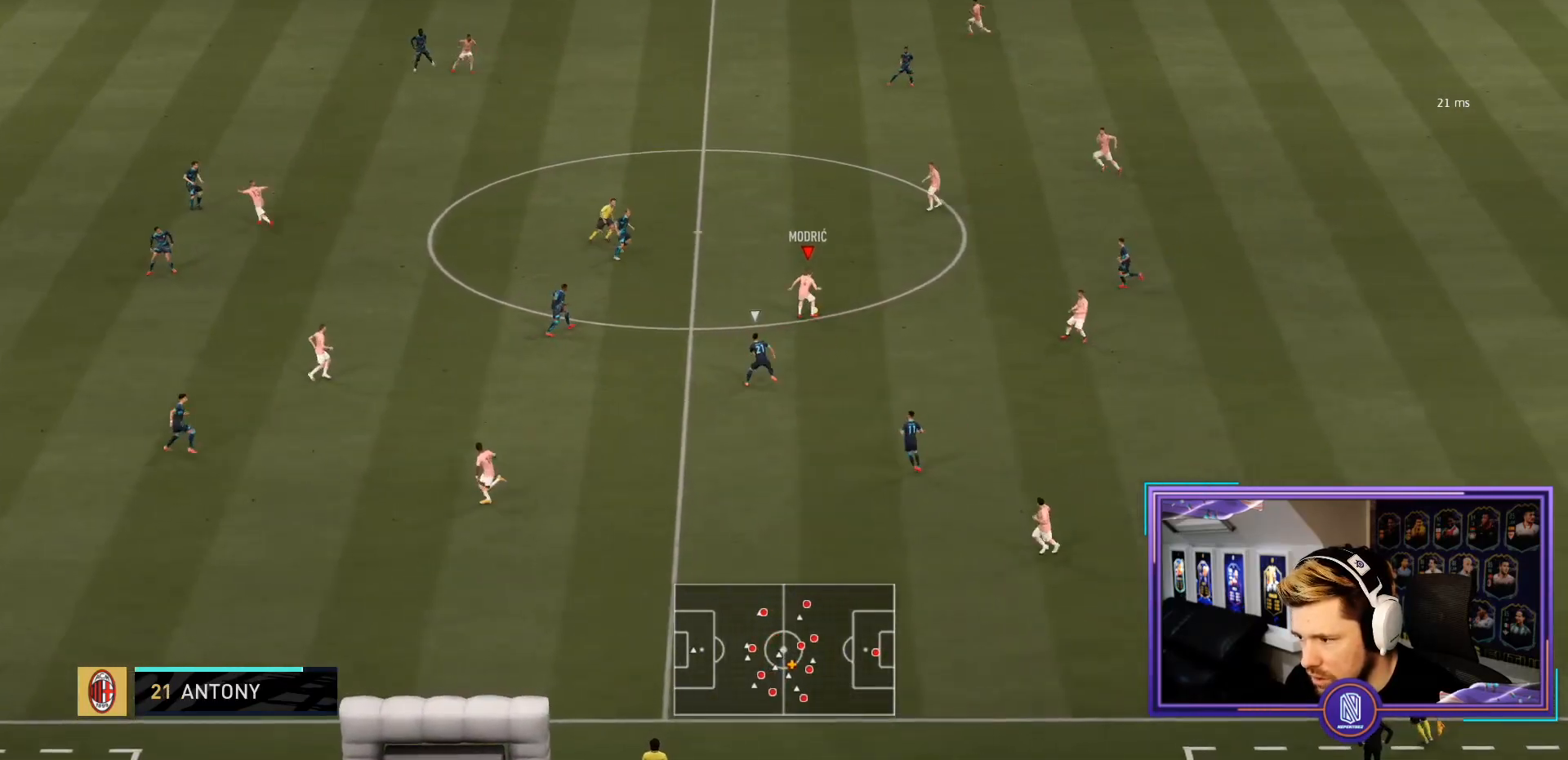
{"buttons": ["R1"], "left_stick": "up-left", "right_stick": "center", "events": [[267, "left_stick", "up-left"], [467, "R1", "down"]]}
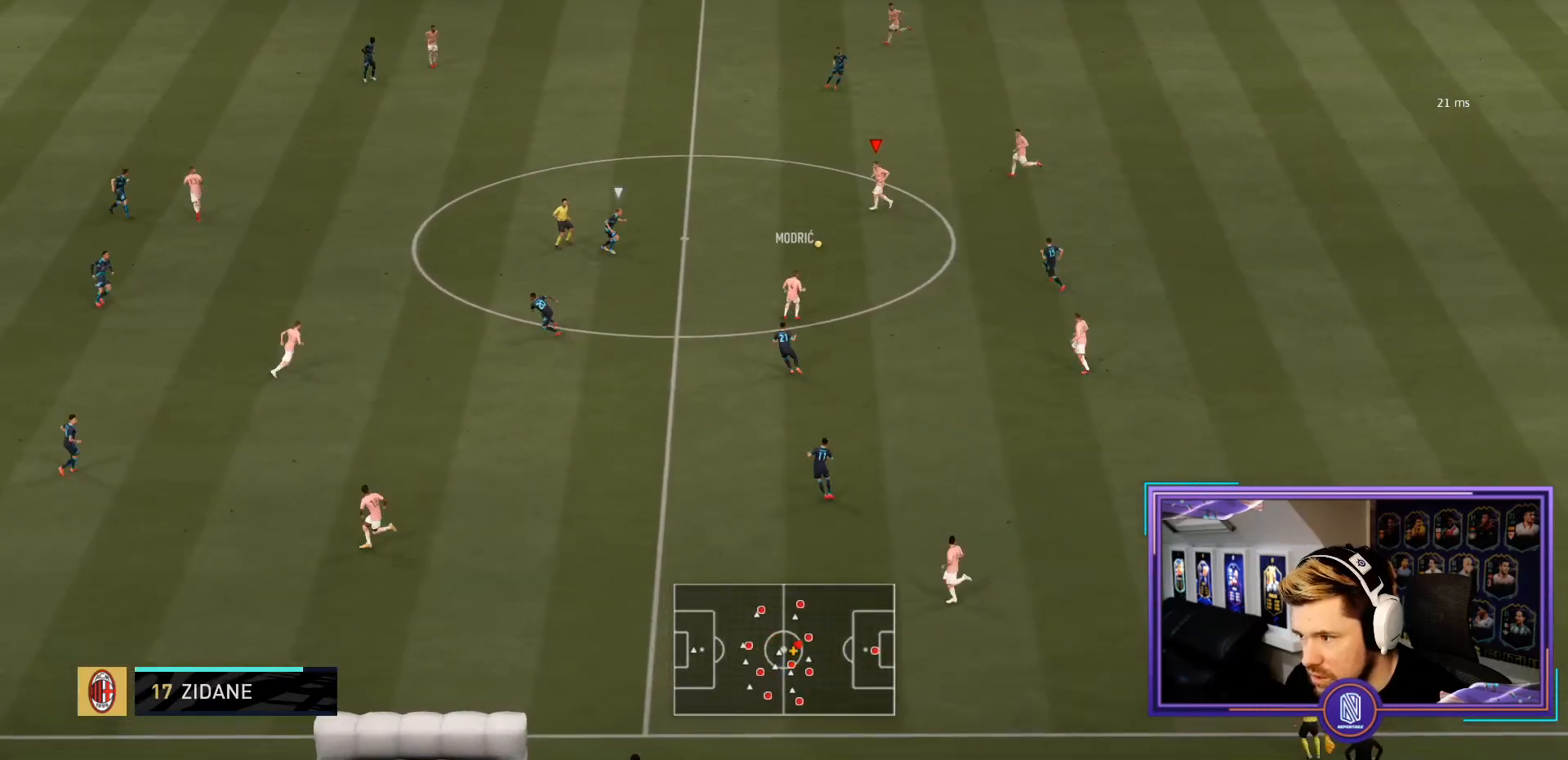
{"buttons": [], "left_stick": "up-left", "right_stick": "center", "events": [[83, "R1", "up"]]}
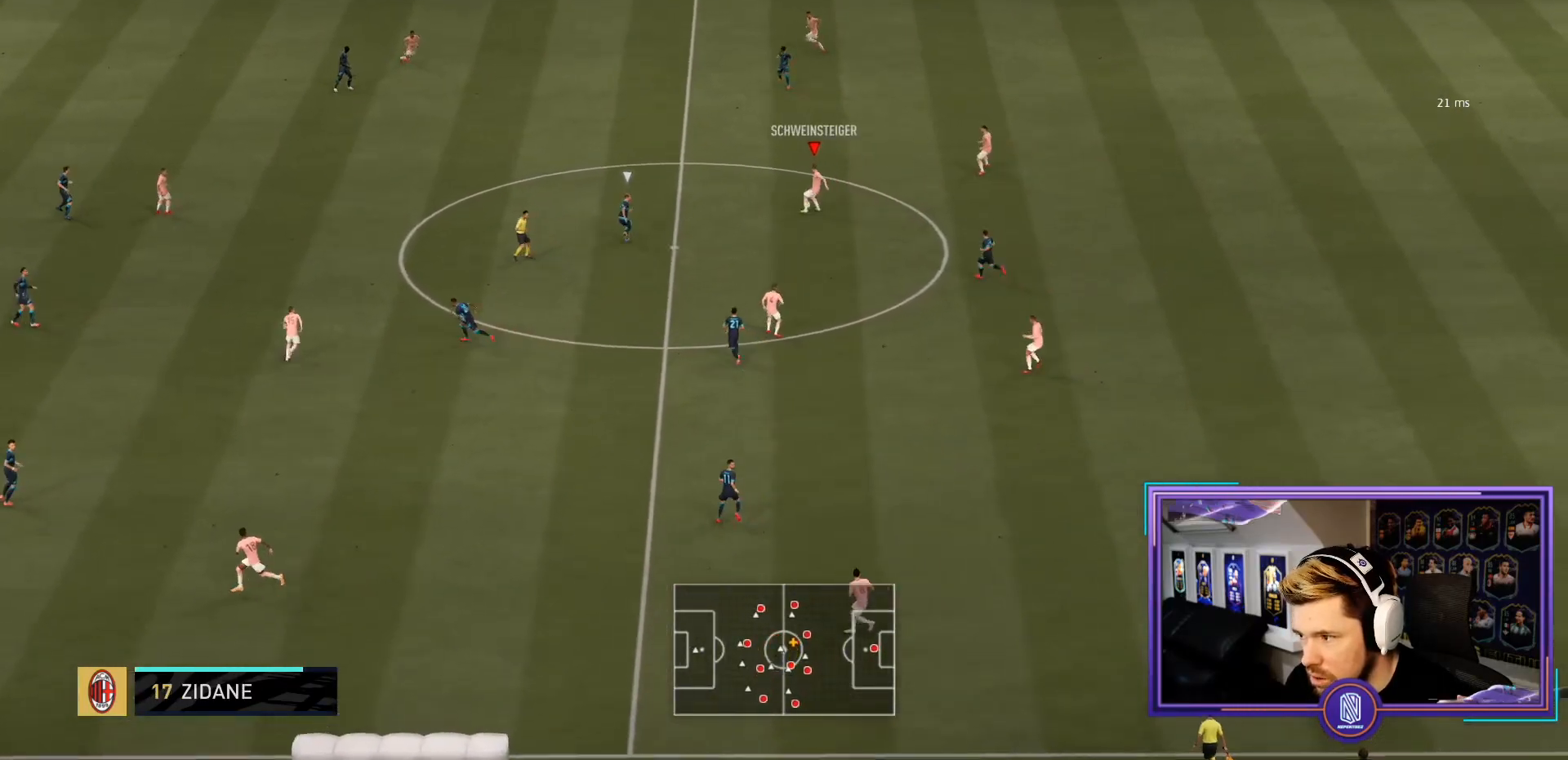
{"buttons": [], "left_stick": "down", "right_stick": "center", "events": [[150, "left_stick", "up"], [300, "left_stick", "up-right"], [467, "left_stick", "down"]]}
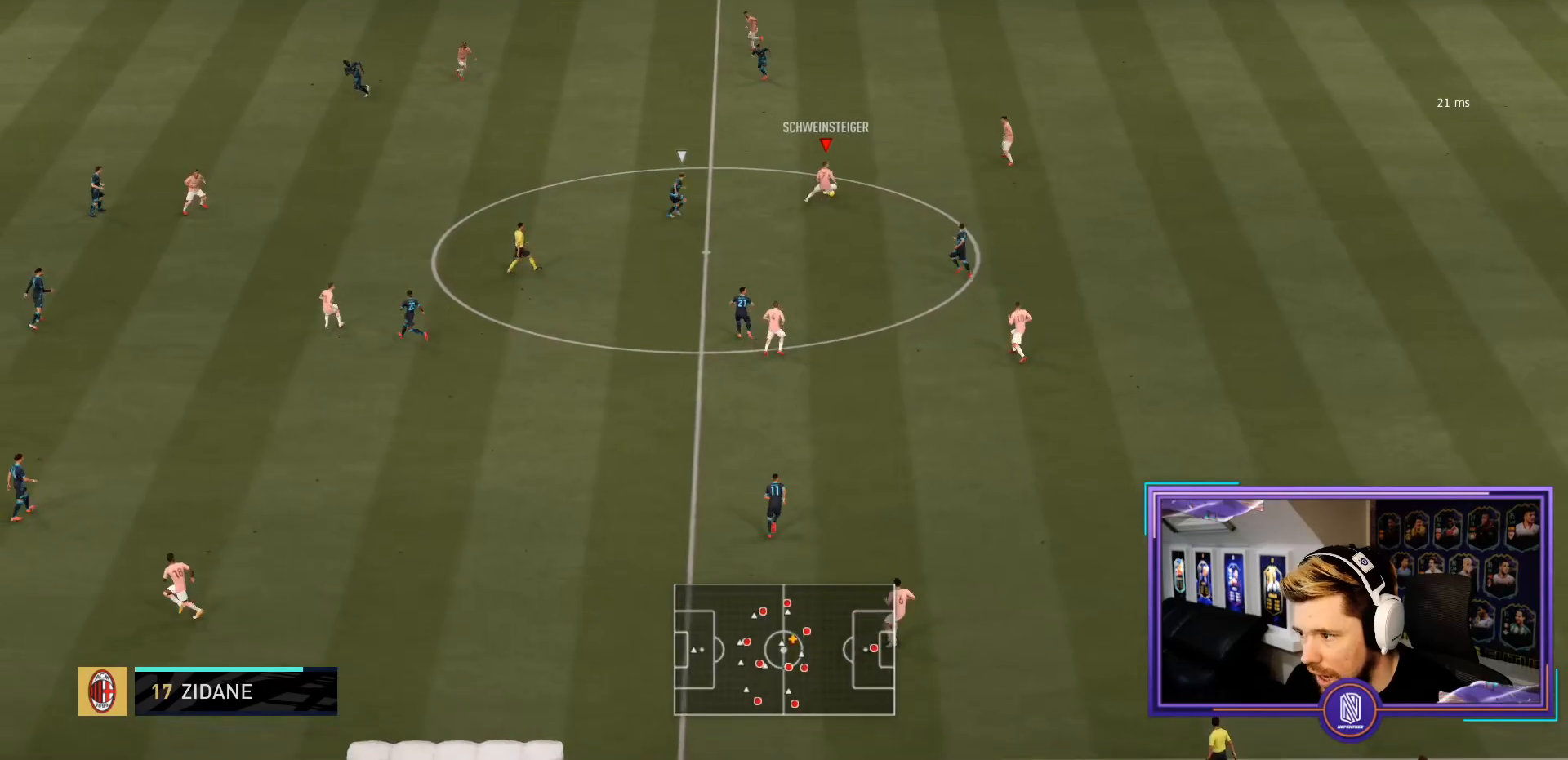
{"buttons": [], "left_stick": "down", "right_stick": "center", "events": []}
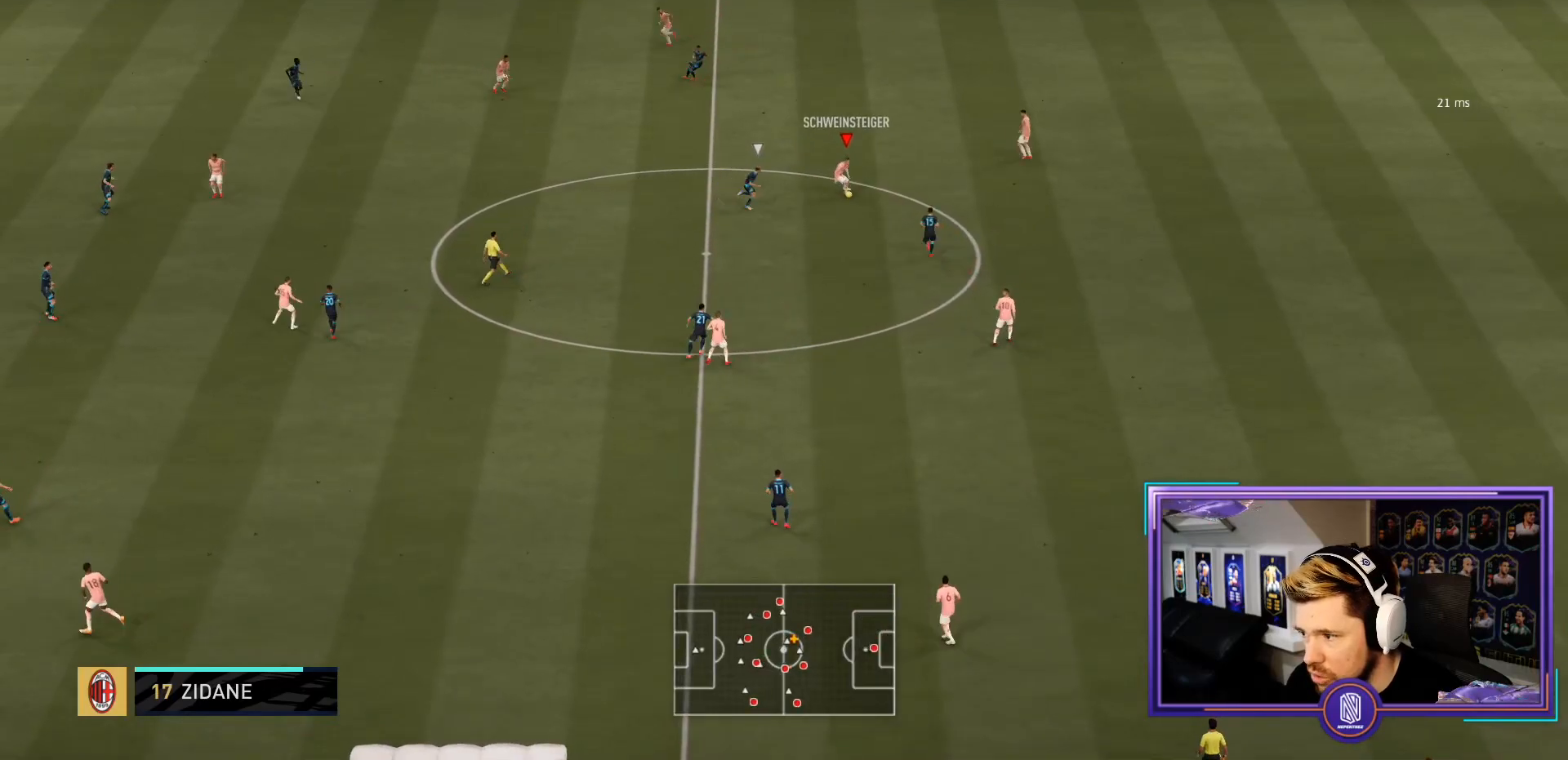
{"buttons": [], "left_stick": "up-right", "right_stick": "center", "events": [[150, "left_stick", "up-right"]]}
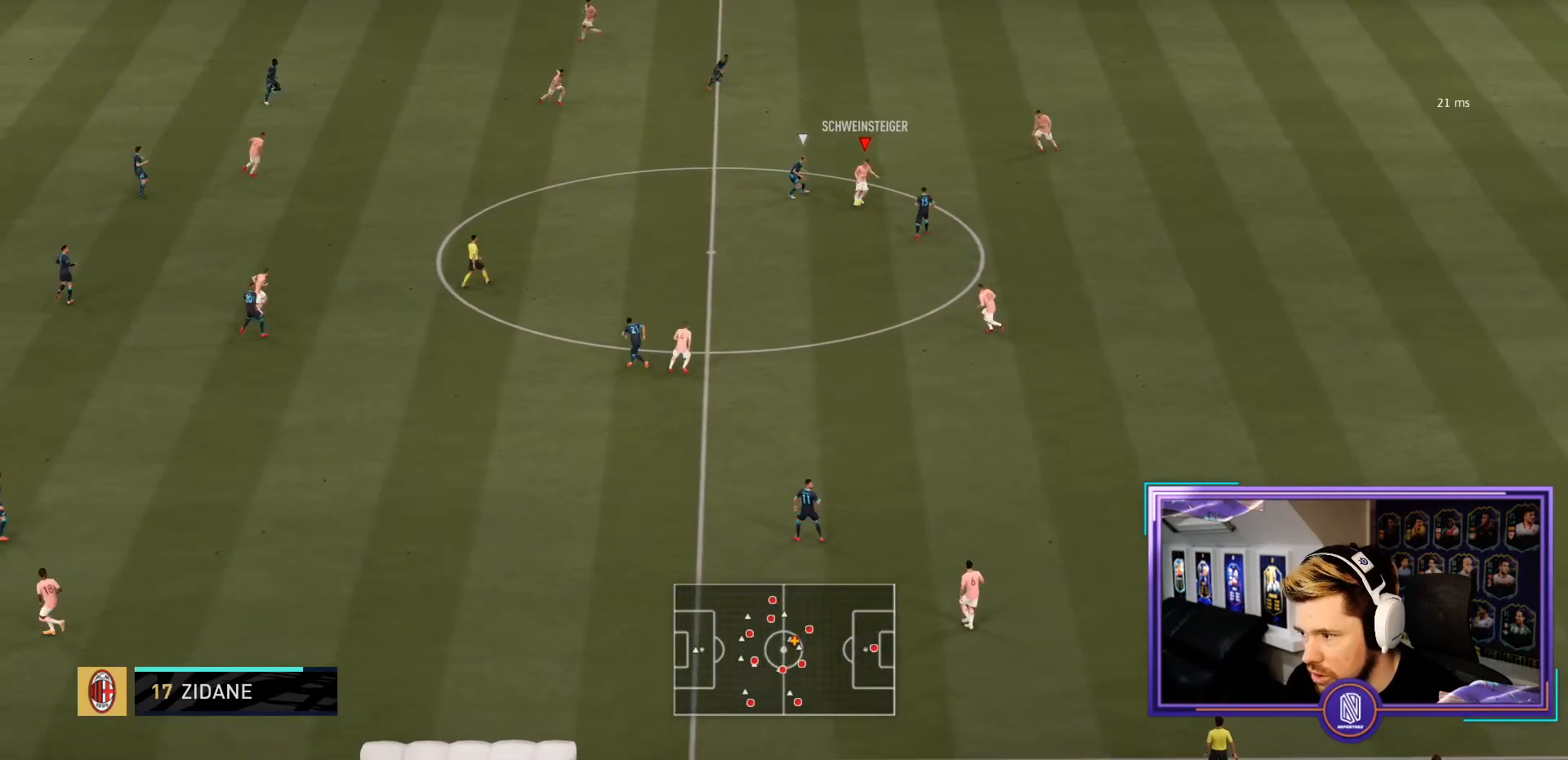
{"buttons": [], "left_stick": "up-right", "right_stick": "center", "events": [[317, "CROSS", "down"], [400, "CROSS", "up"]]}
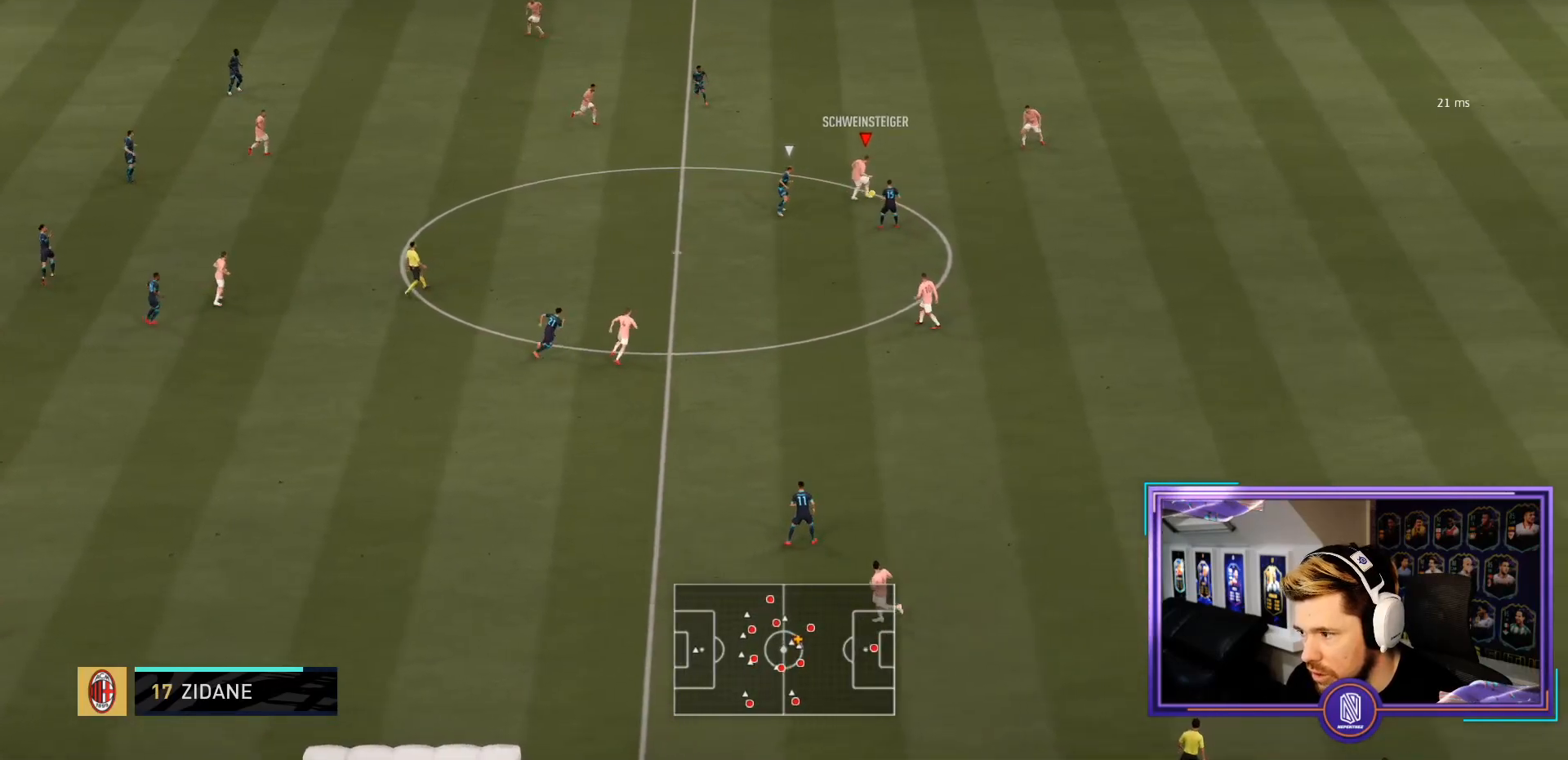
{"buttons": [], "left_stick": "up-left", "right_stick": "center", "events": [[50, "left_stick", "up"], [183, "left_stick", "up-left"], [317, "left_stick", "left"], [500, "left_stick", "up-left"]]}
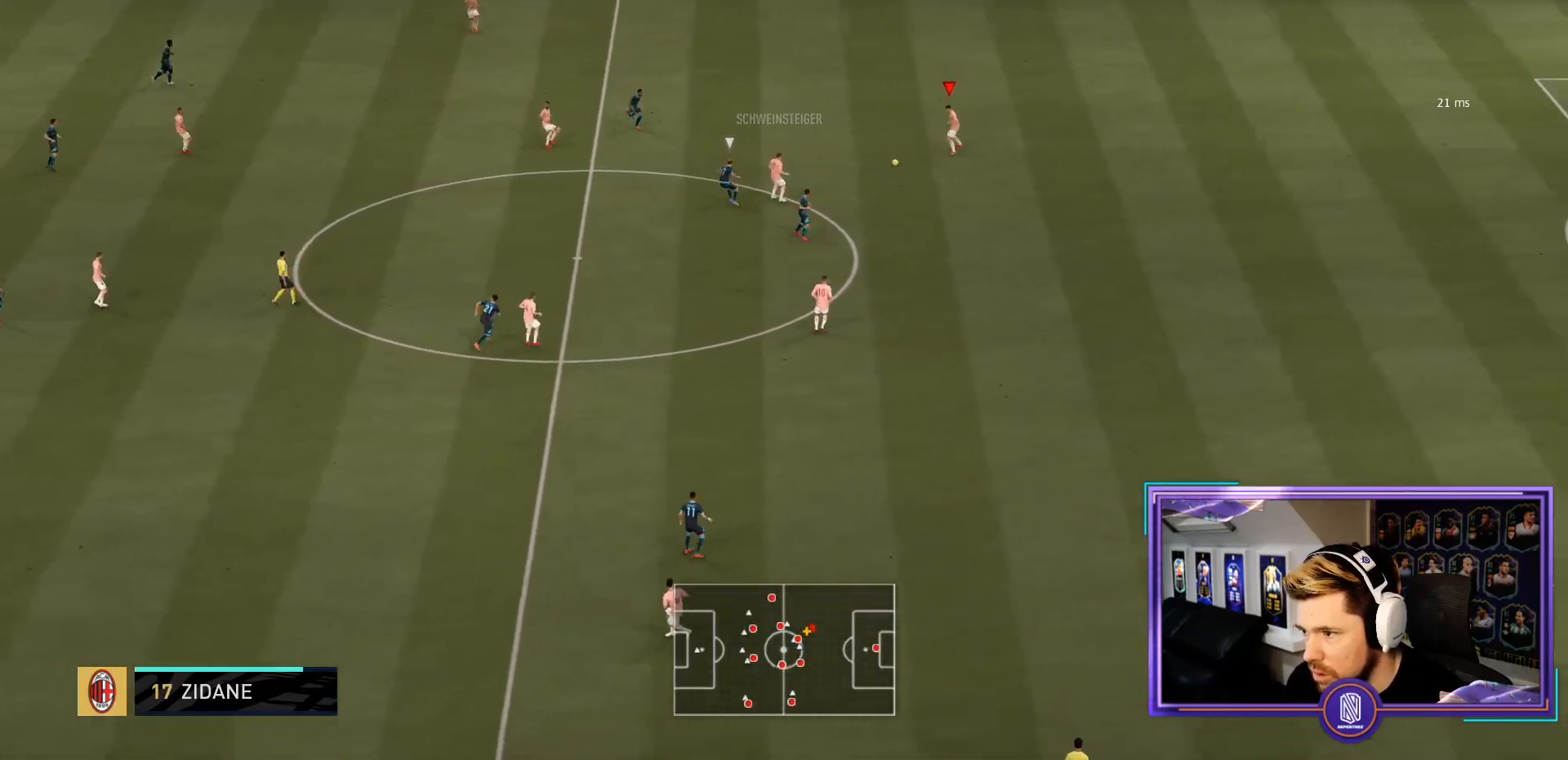
{"buttons": ["CROSS"], "left_stick": "up-left", "right_stick": "center", "events": [[450, "CROSS", "down"]]}
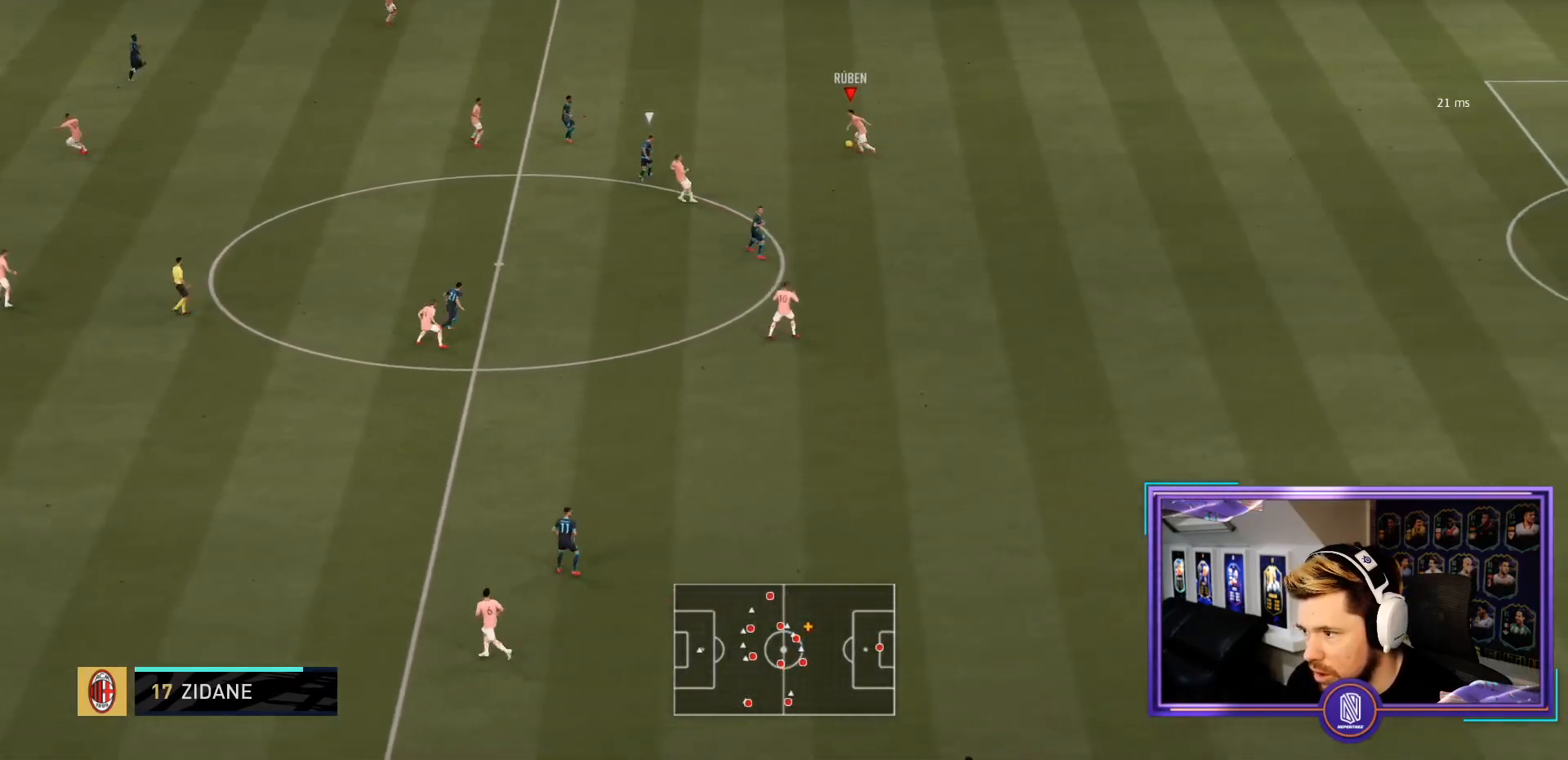
{"buttons": [], "left_stick": "center", "right_stick": "center", "events": [[183, "CROSS", "up"], [367, "left_stick", "center"]]}
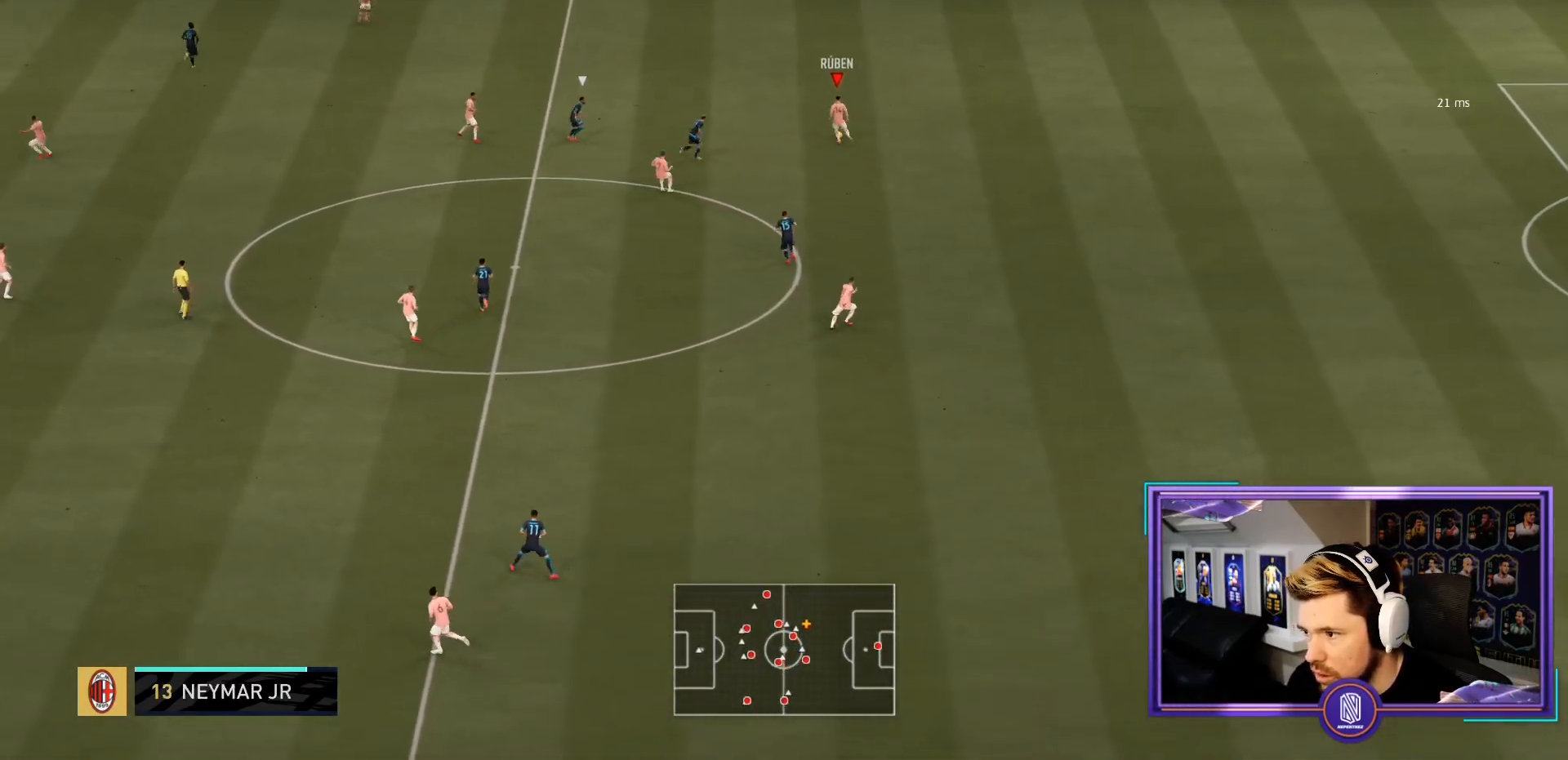
{"buttons": [], "left_stick": "down-right", "right_stick": "center", "events": [[367, "left_stick", "down-right"]]}
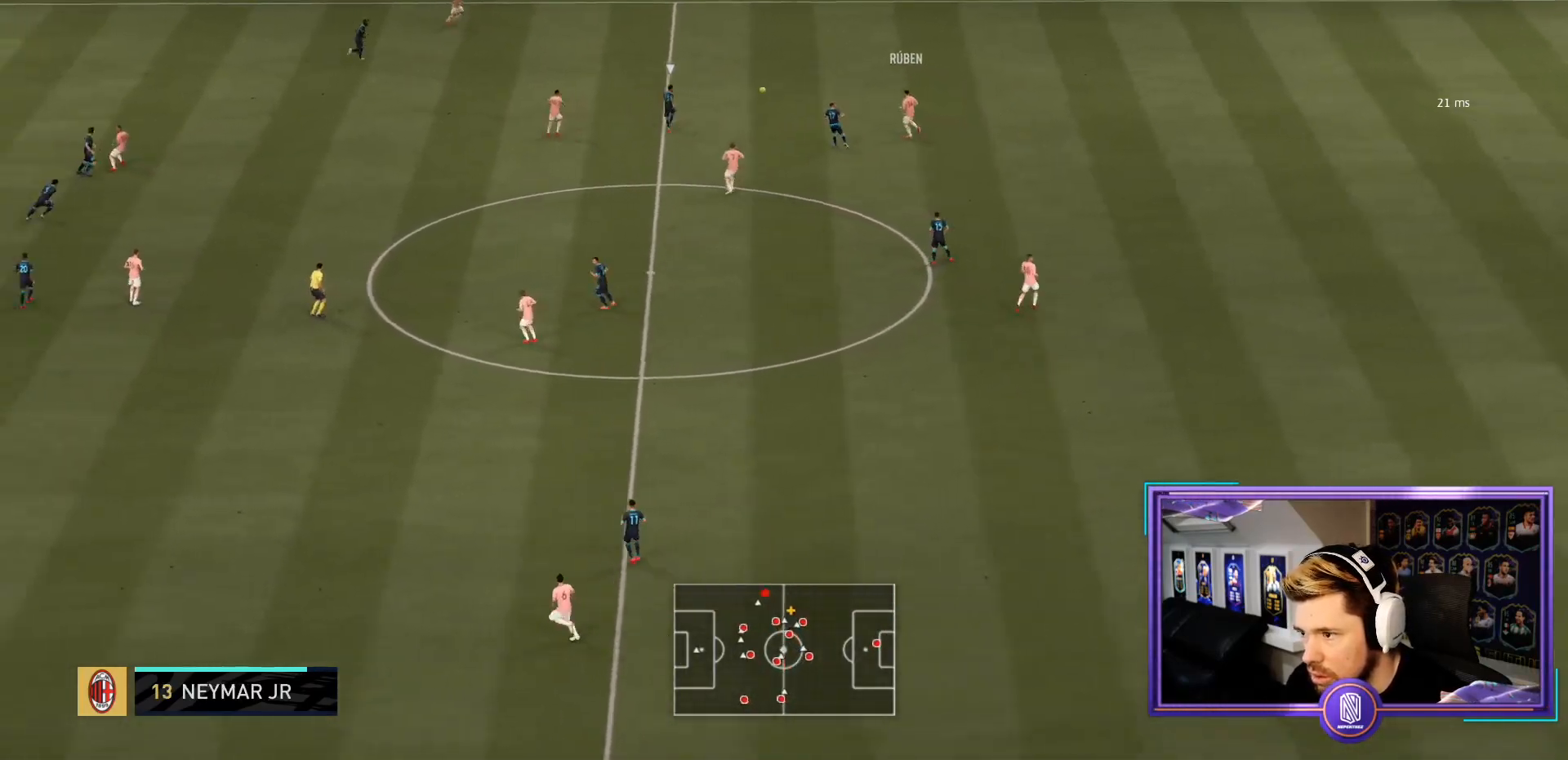
{"buttons": [], "left_stick": "up", "right_stick": "center", "events": [[400, "left_stick", "up-right"], [500, "left_stick", "up"]]}
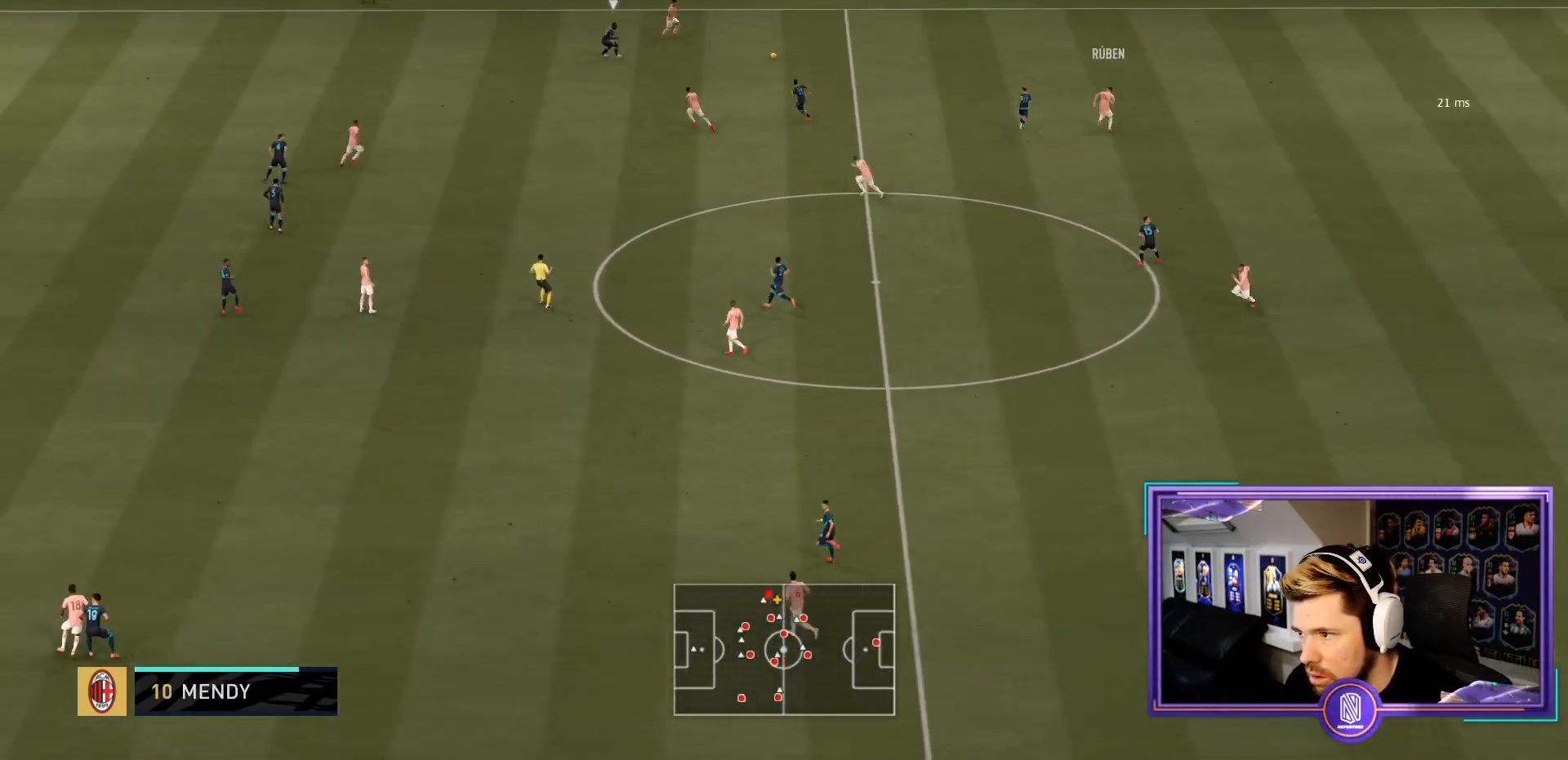
{"buttons": [], "left_stick": "up-left", "right_stick": "center", "events": [[33, "left_stick", "up-left"]]}
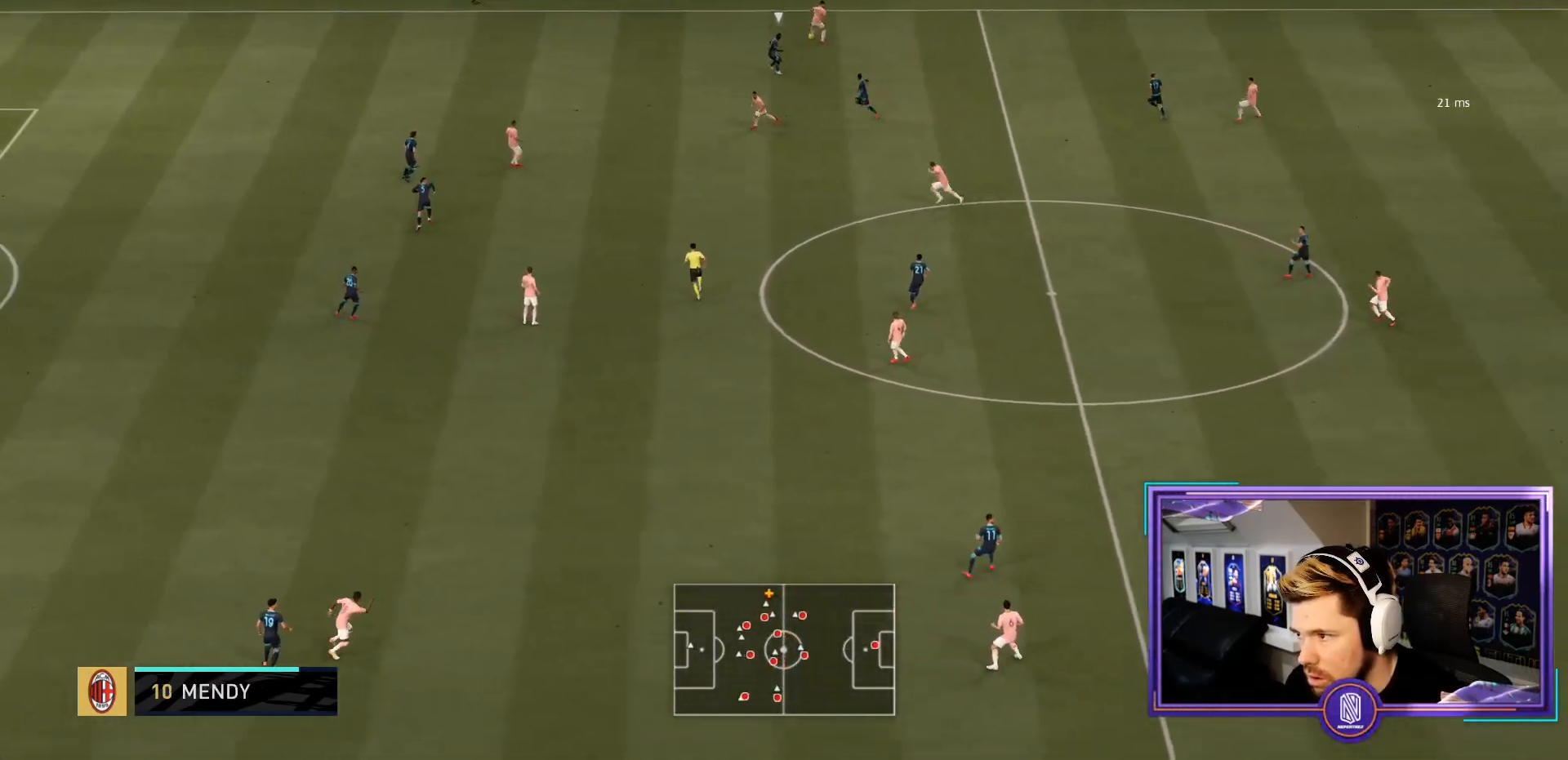
{"buttons": [], "left_stick": "up-left", "right_stick": "center", "events": []}
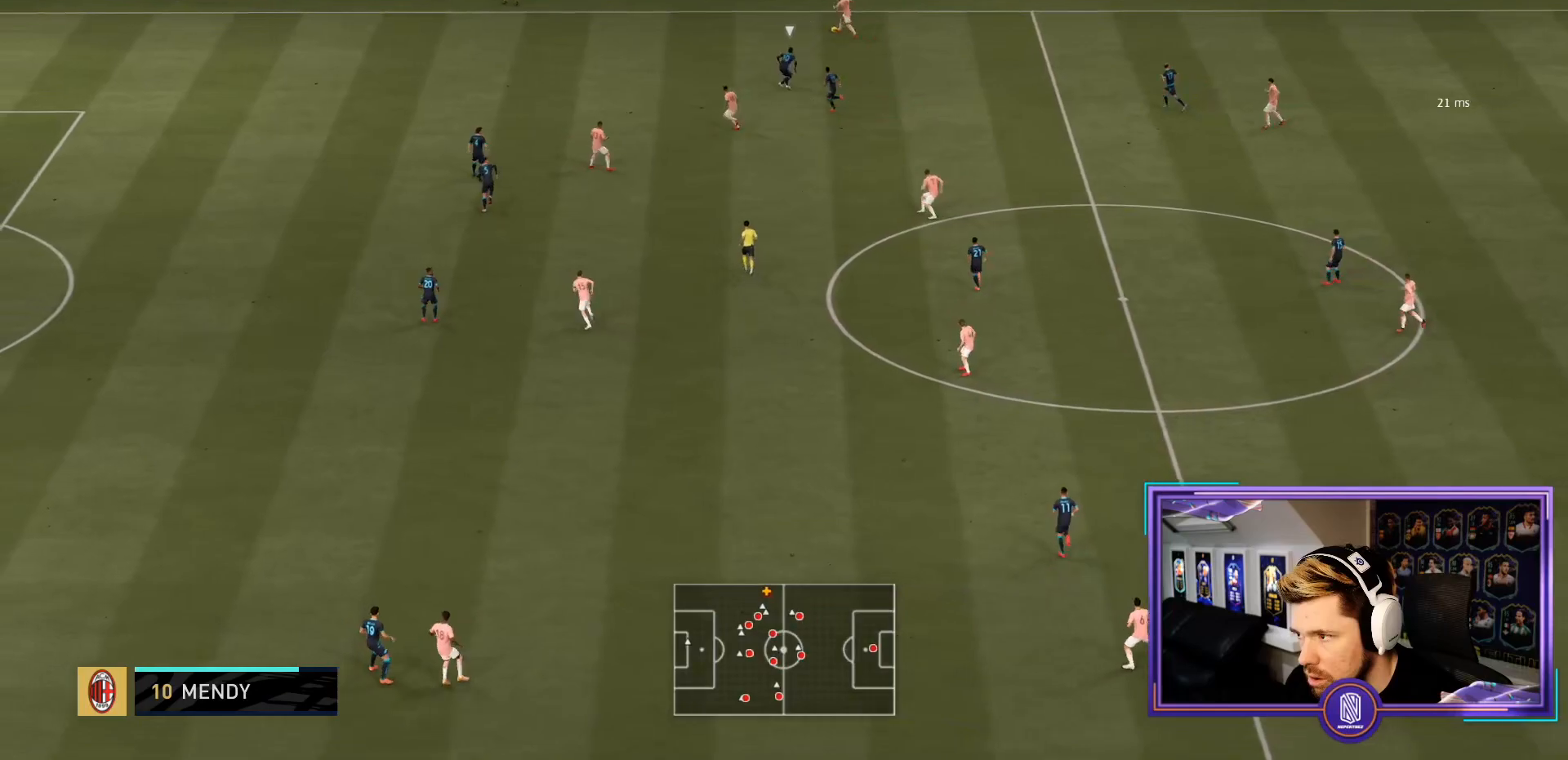
{"buttons": ["R2"], "left_stick": "up-right", "right_stick": "center", "events": [[100, "R2", "down"], [100, "left_stick", "up-right"]]}
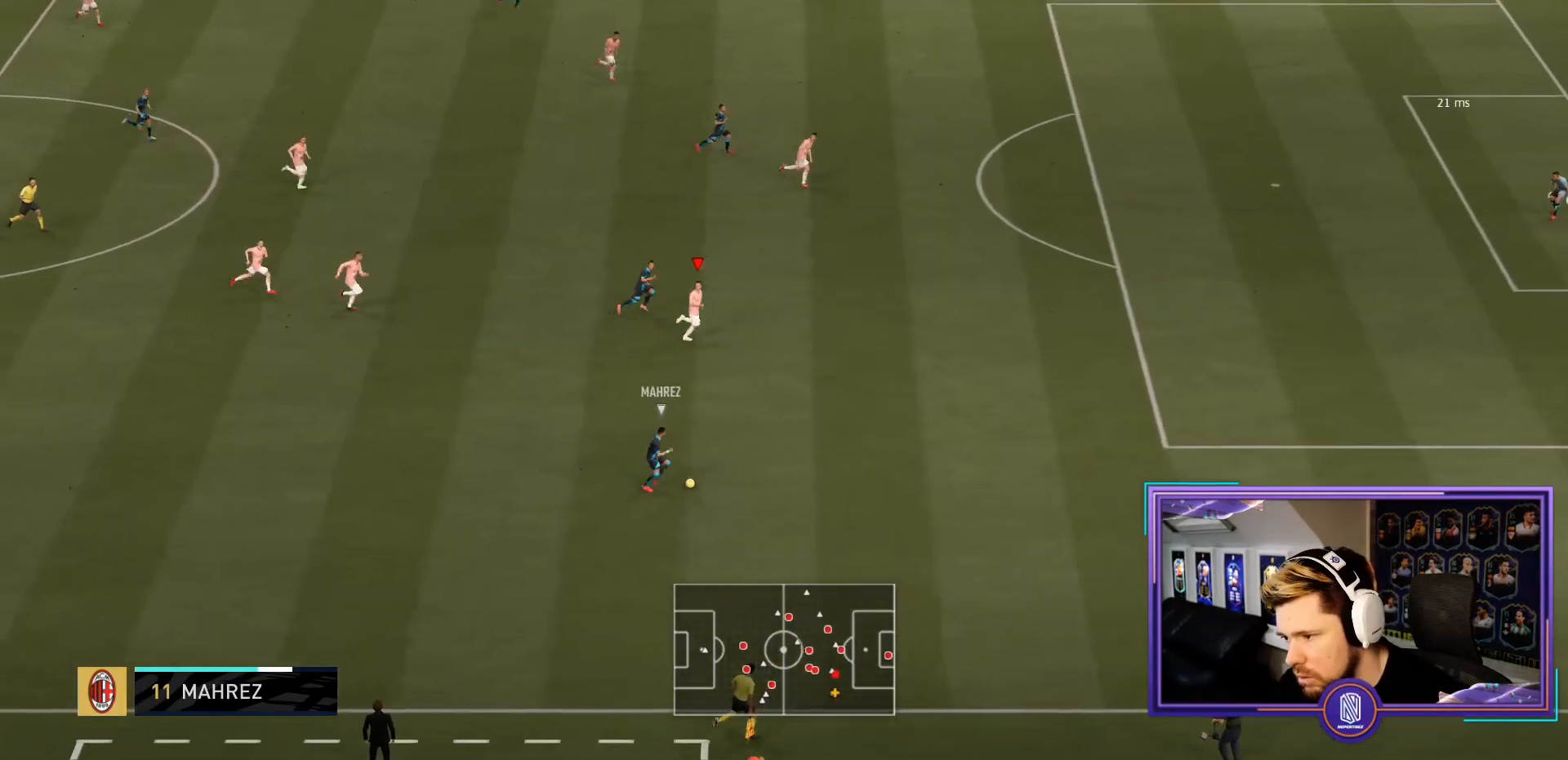
{"buttons": ["R2"], "left_stick": "up-right", "right_stick": "center", "events": []}
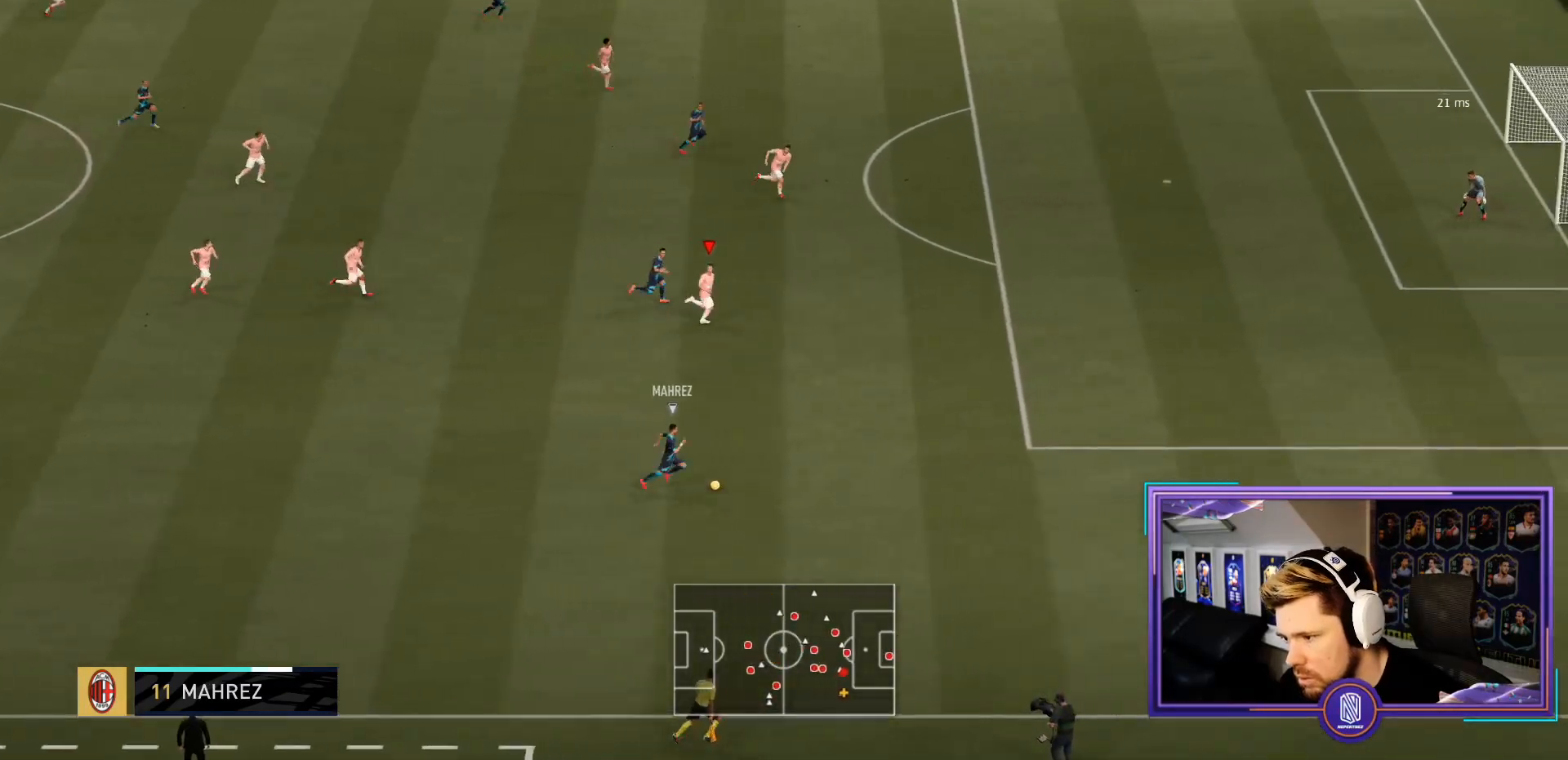
{"buttons": ["R2"], "left_stick": "right", "right_stick": "center", "events": [[117, "left_stick", "right"]]}
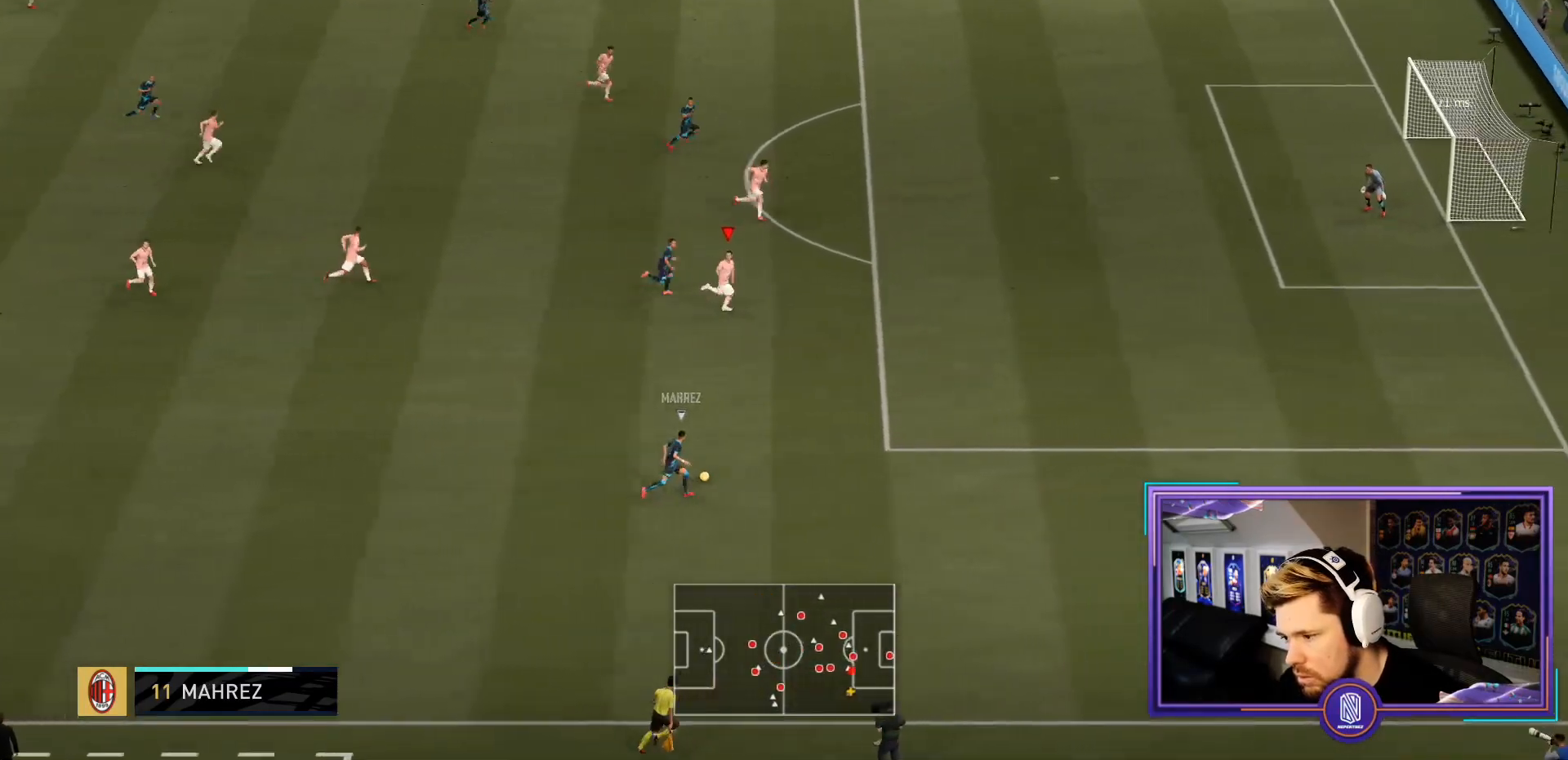
{"buttons": ["R2"], "left_stick": "down-right", "right_stick": "center", "events": [[450, "left_stick", "down-right"]]}